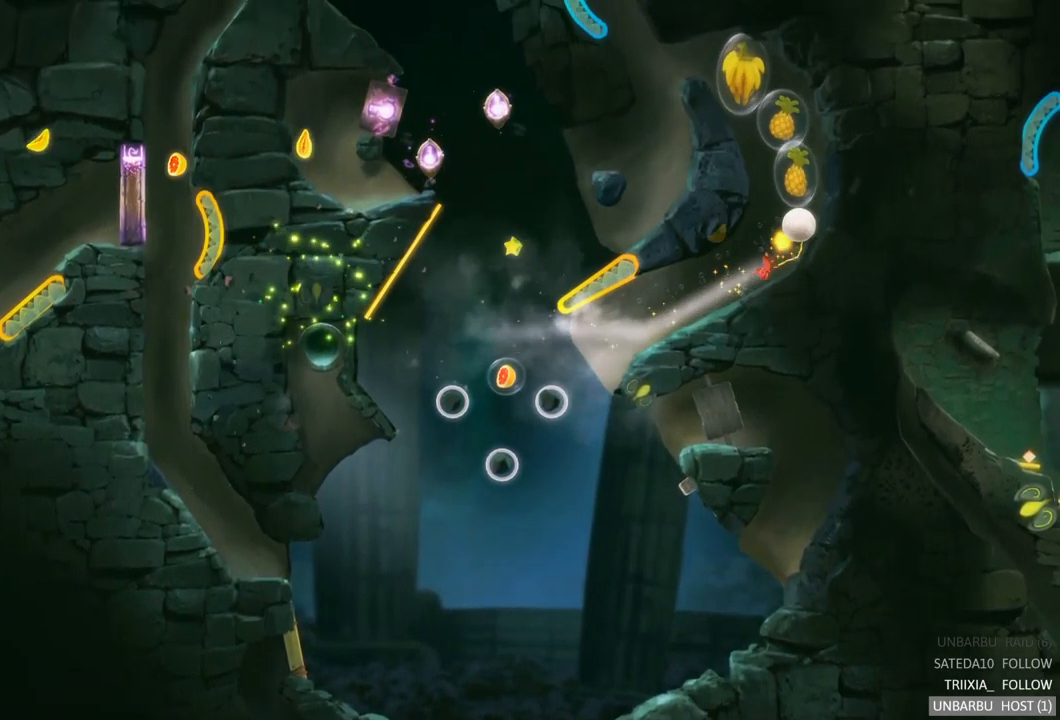
Gameplay with a controller (Xbox layout); each line is a JSON object with the inputs held at the frame after it. "events" lists button and stick changes between this image and that frame as [ms after this image, input, new state], when the widget could be followed in between. Not read: L3 R3.
{"buttons": [], "left_stick": "center", "right_stick": "center", "events": []}
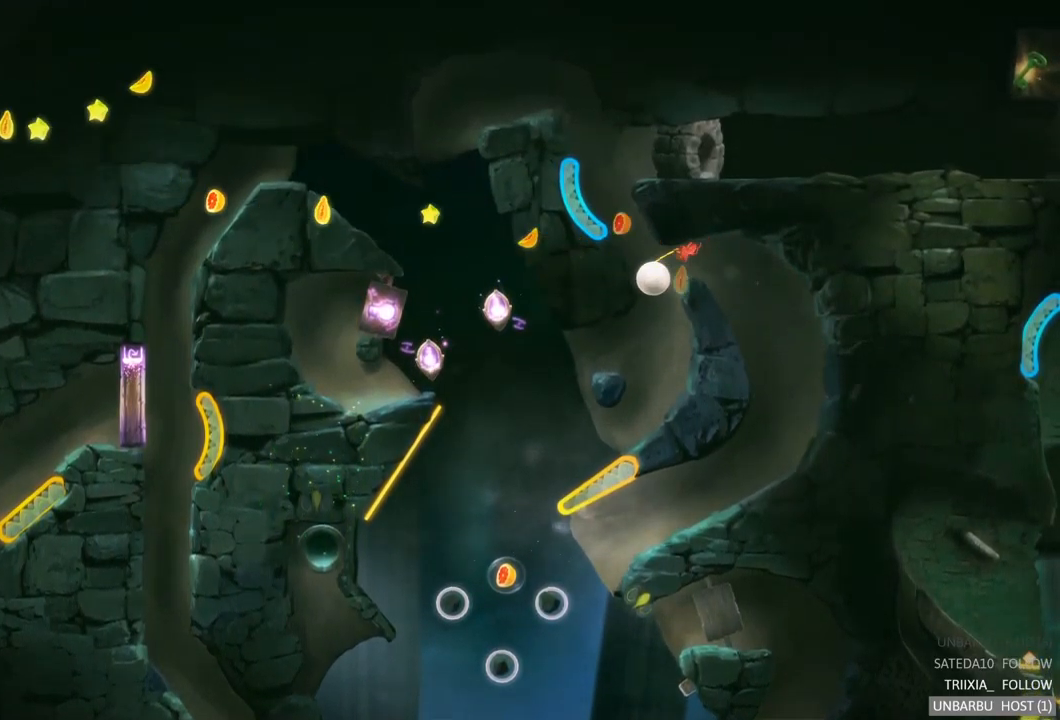
{"buttons": [], "left_stick": "center", "right_stick": "center", "events": []}
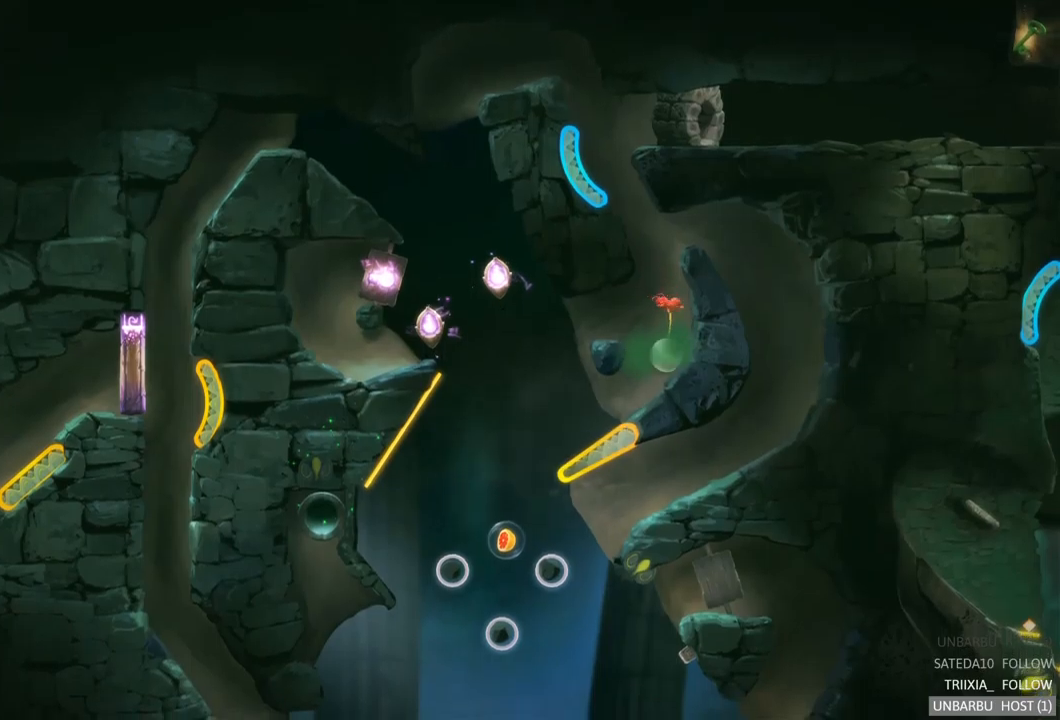
{"buttons": [], "left_stick": "center", "right_stick": "center", "events": []}
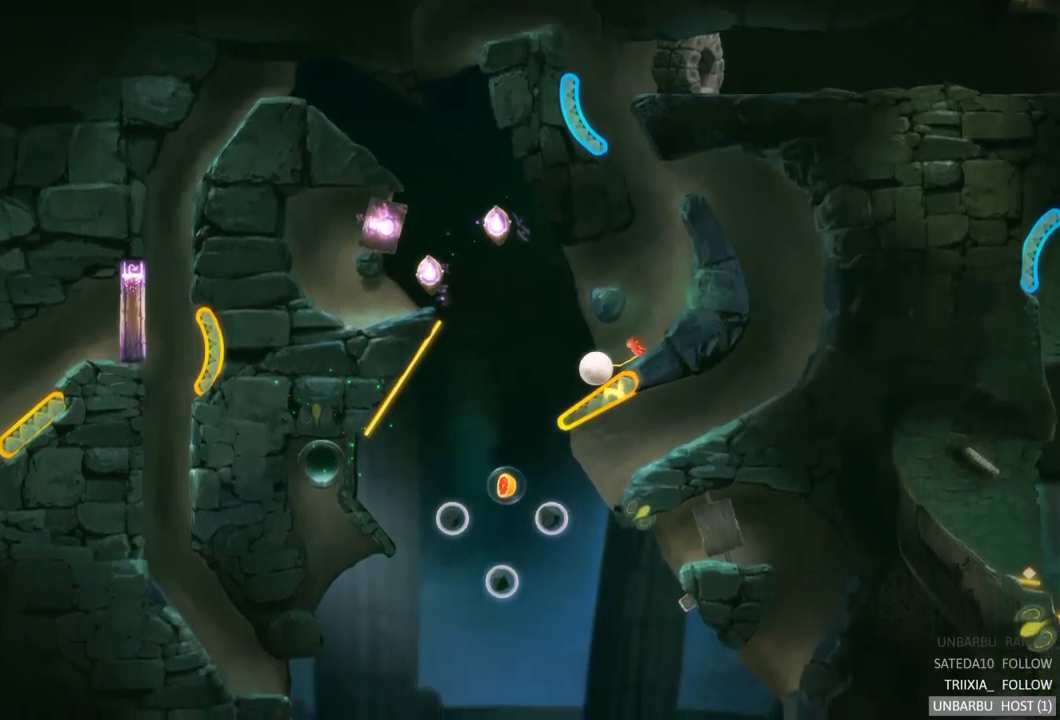
{"buttons": ["R2"], "left_stick": "center", "right_stick": "center", "events": [[83, "R2", "down"]]}
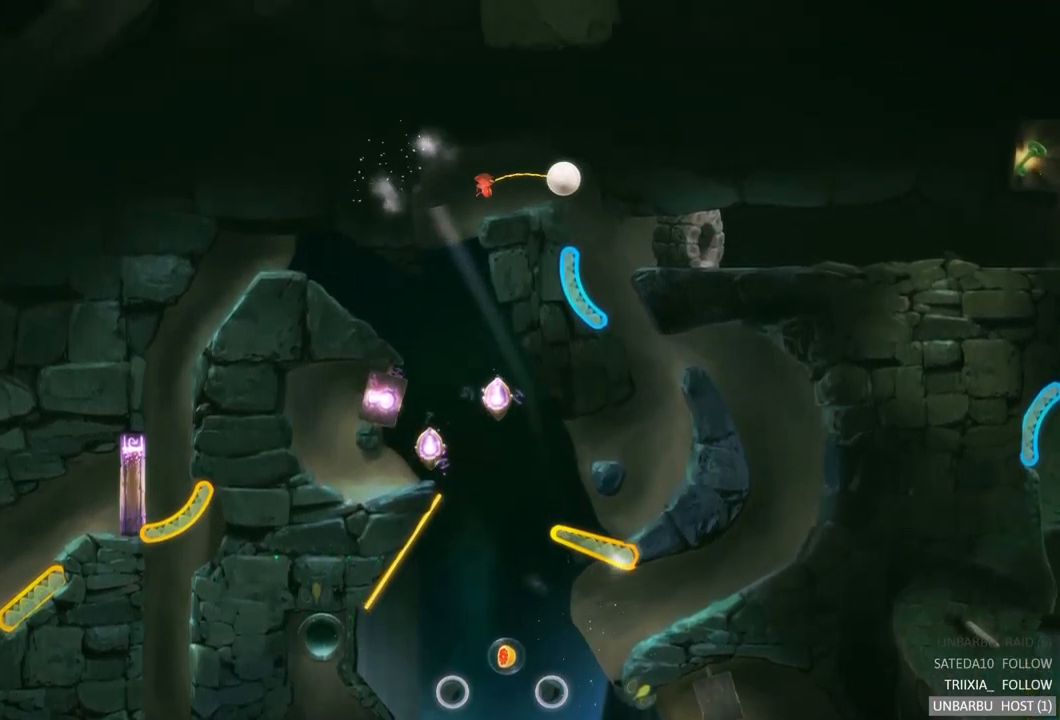
{"buttons": [], "left_stick": "center", "right_stick": "center", "events": [[100, "R2", "up"]]}
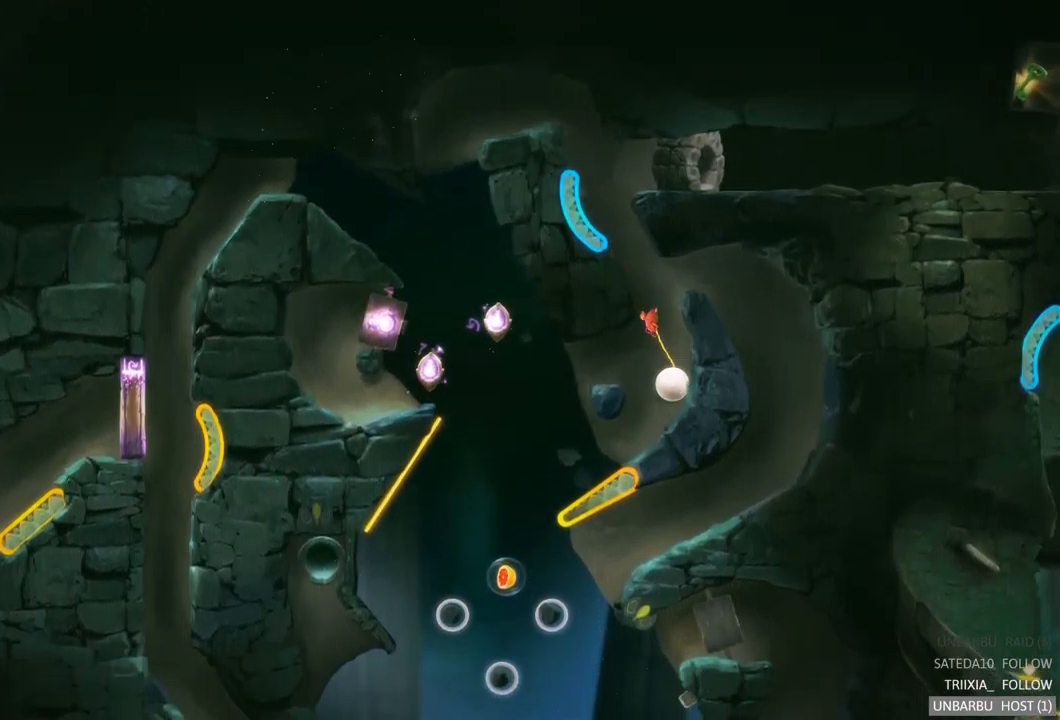
{"buttons": [], "left_stick": "center", "right_stick": "center", "events": []}
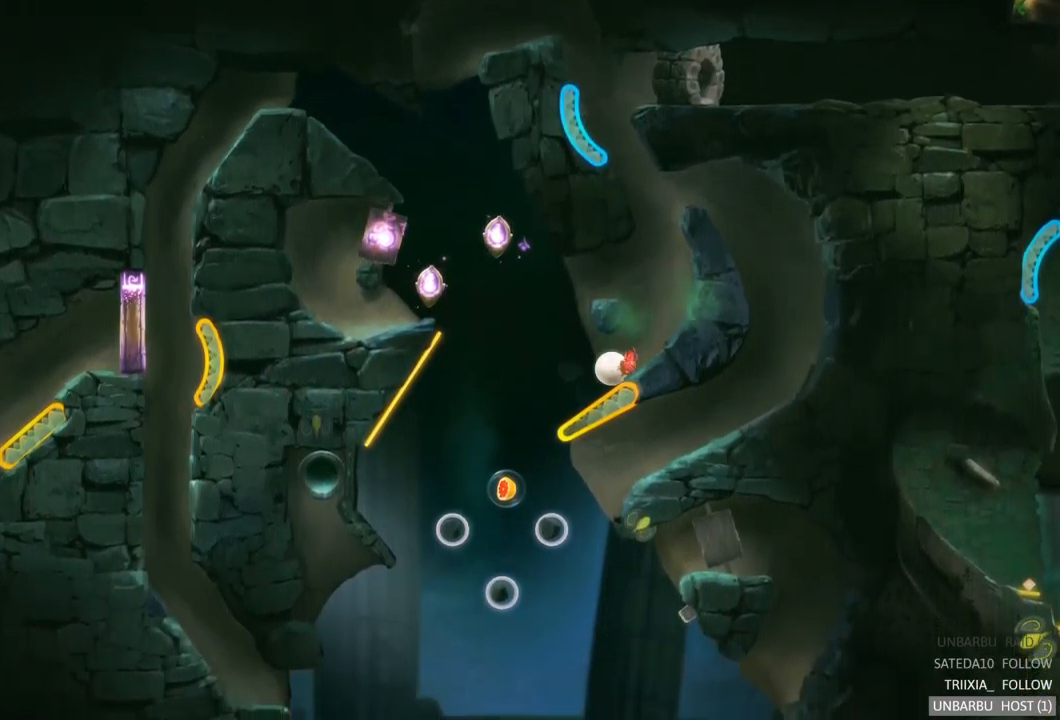
{"buttons": ["R2"], "left_stick": "center", "right_stick": "center", "events": [[317, "R2", "down"]]}
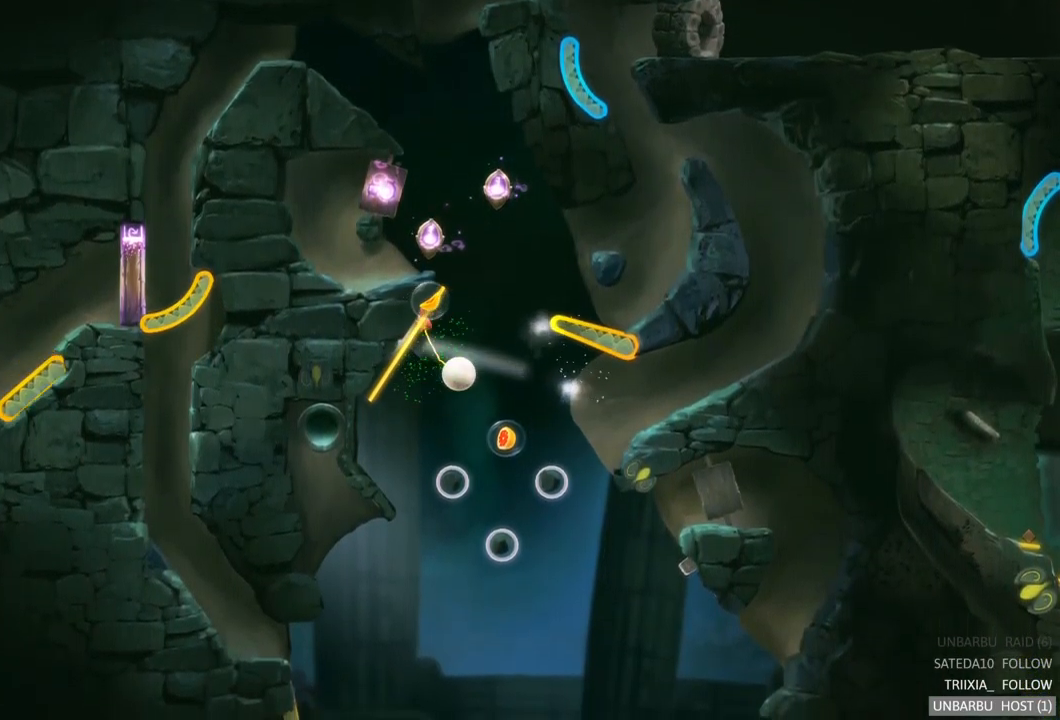
{"buttons": [], "left_stick": "center", "right_stick": "center", "events": [[350, "R2", "up"]]}
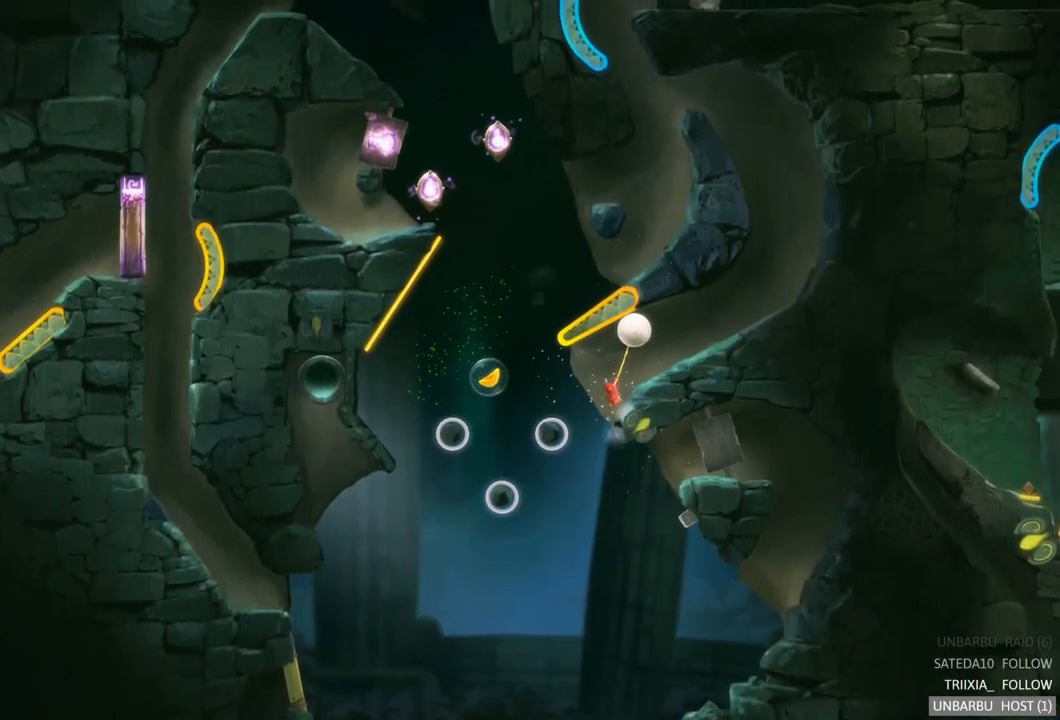
{"buttons": [], "left_stick": "center", "right_stick": "center", "events": []}
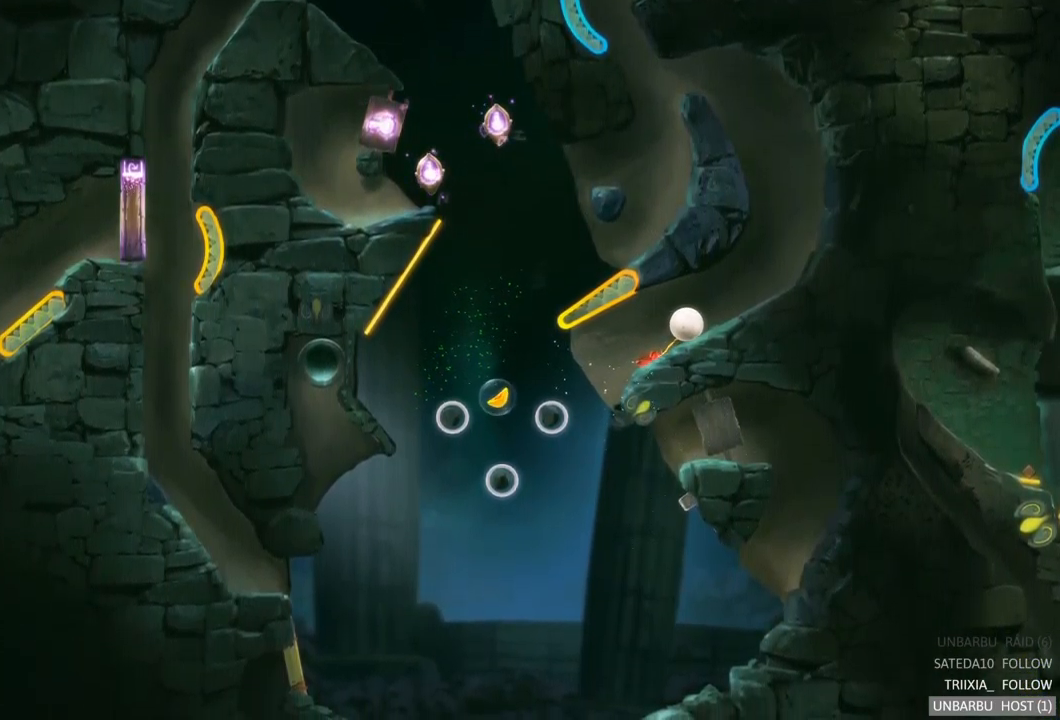
{"buttons": [], "left_stick": "center", "right_stick": "center", "events": []}
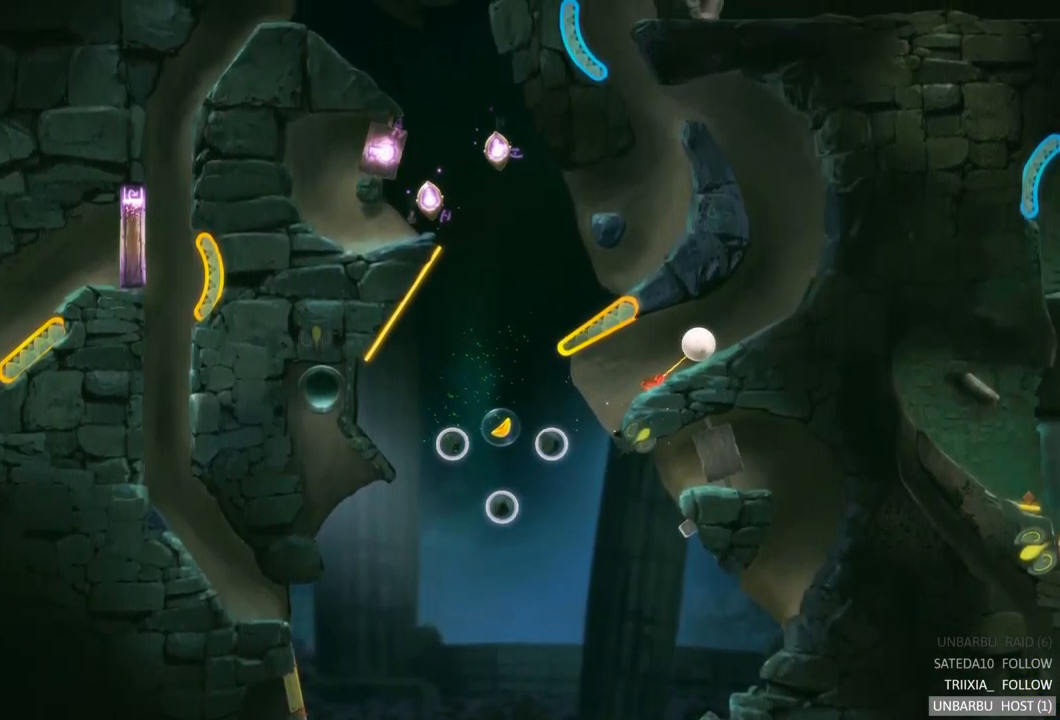
{"buttons": [], "left_stick": "center", "right_stick": "center", "events": []}
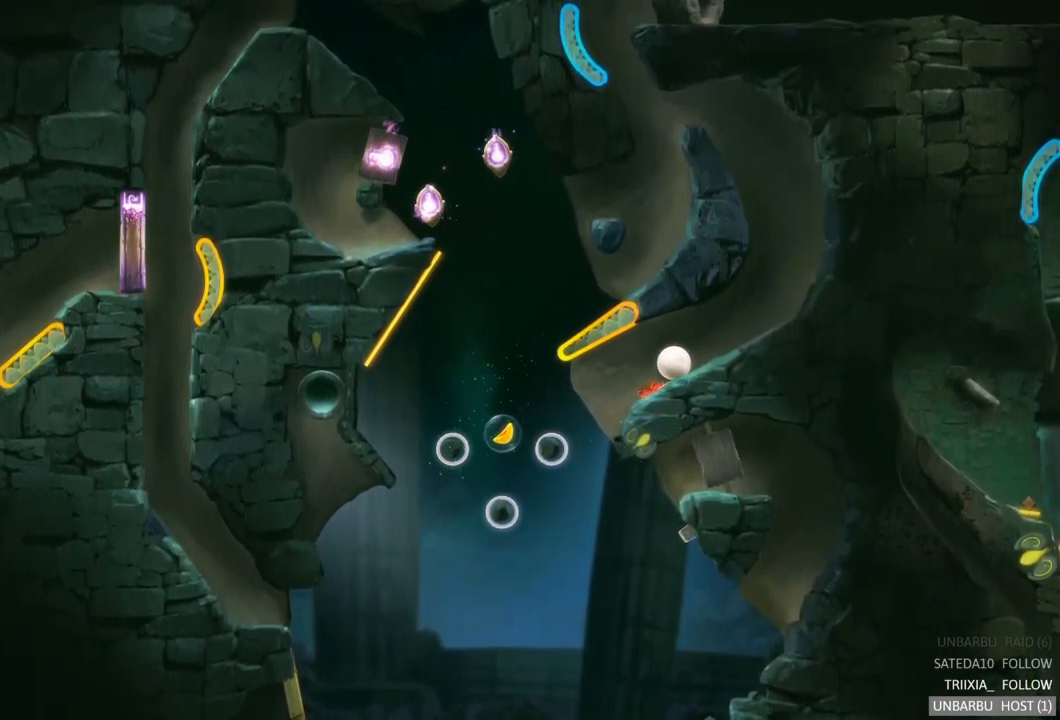
{"buttons": [], "left_stick": "center", "right_stick": "center", "events": []}
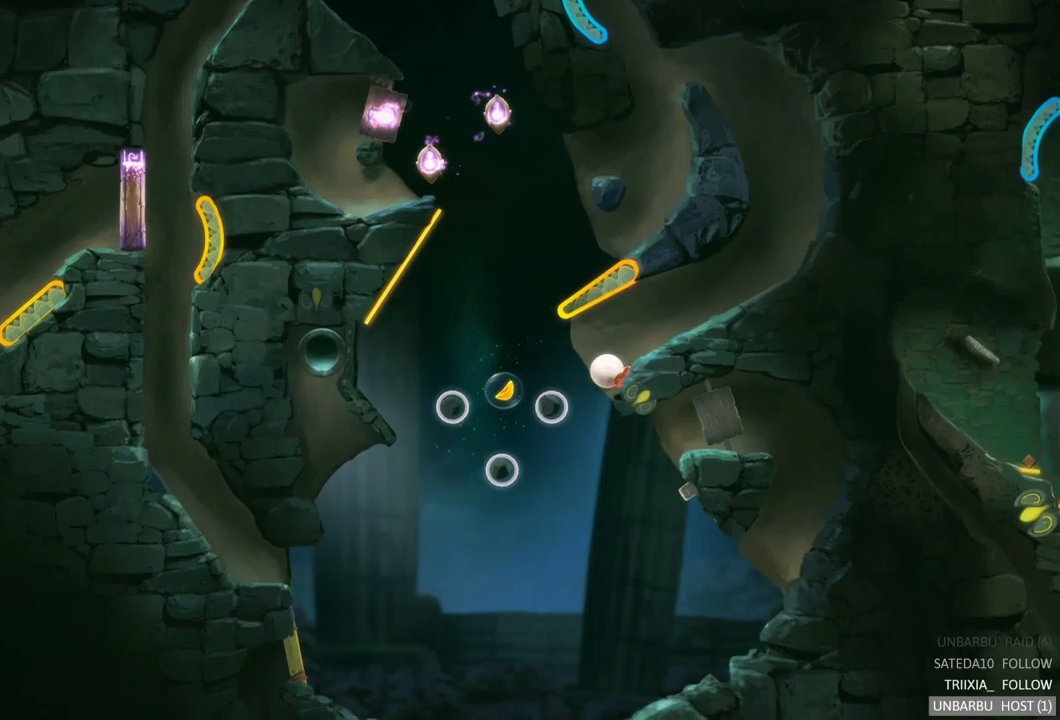
{"buttons": [], "left_stick": "center", "right_stick": "center", "events": []}
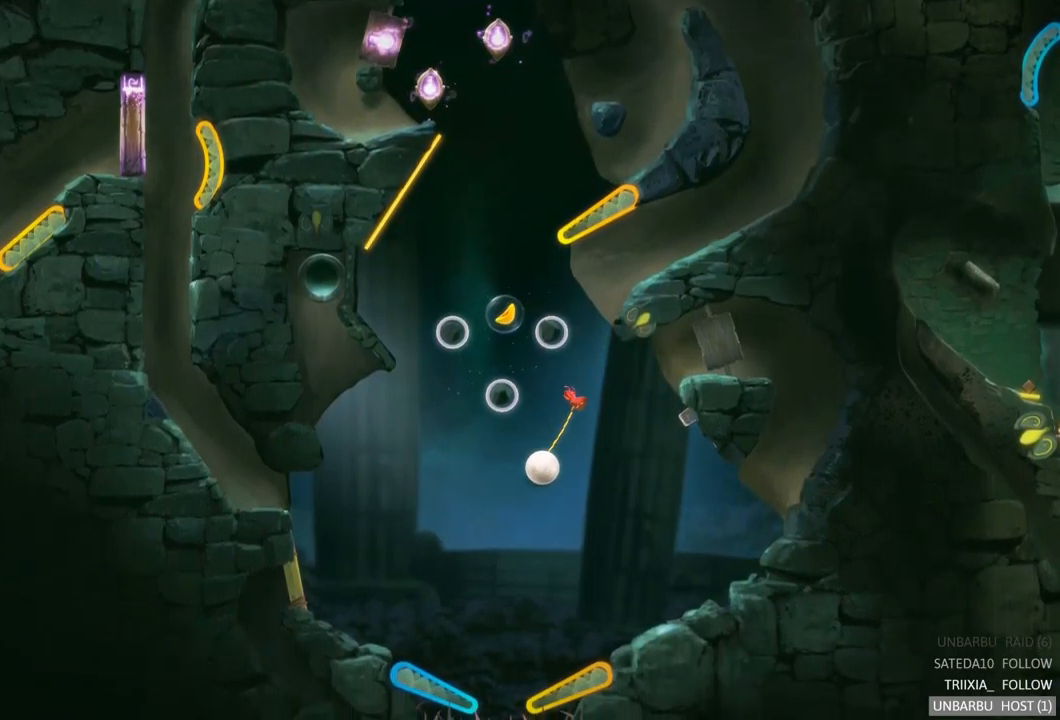
{"buttons": ["L2", "R2"], "left_stick": "center", "right_stick": "center", "events": [[317, "L2", "down"], [317, "R2", "down"]]}
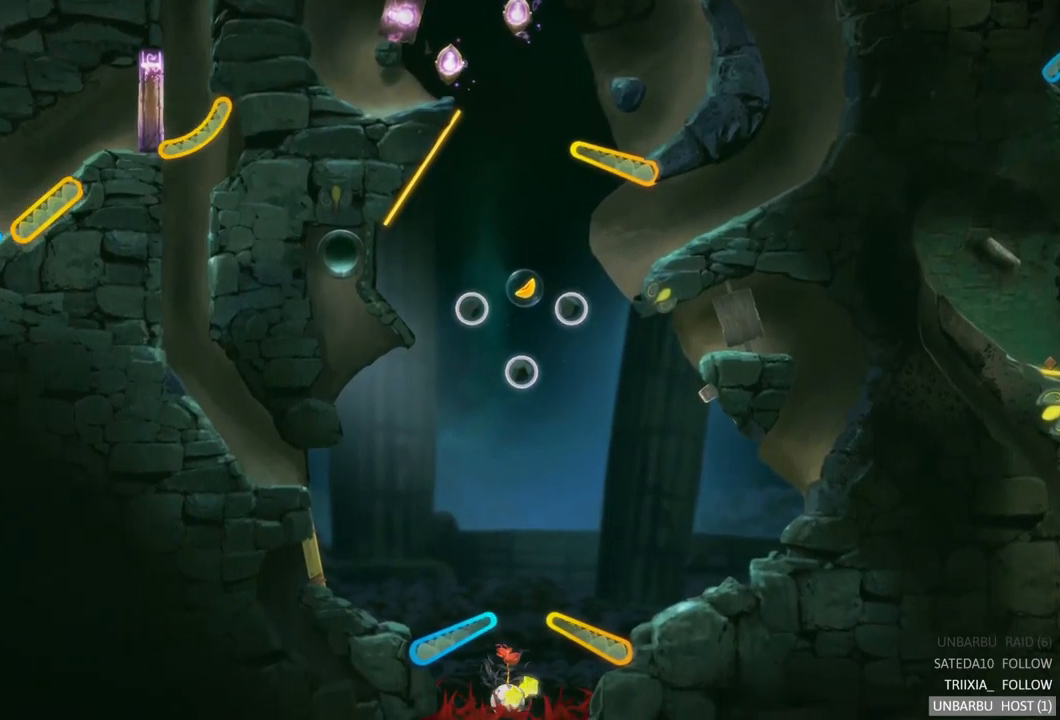
{"buttons": [], "left_stick": "center", "right_stick": "center", "events": [[267, "R2", "up"], [283, "L2", "up"]]}
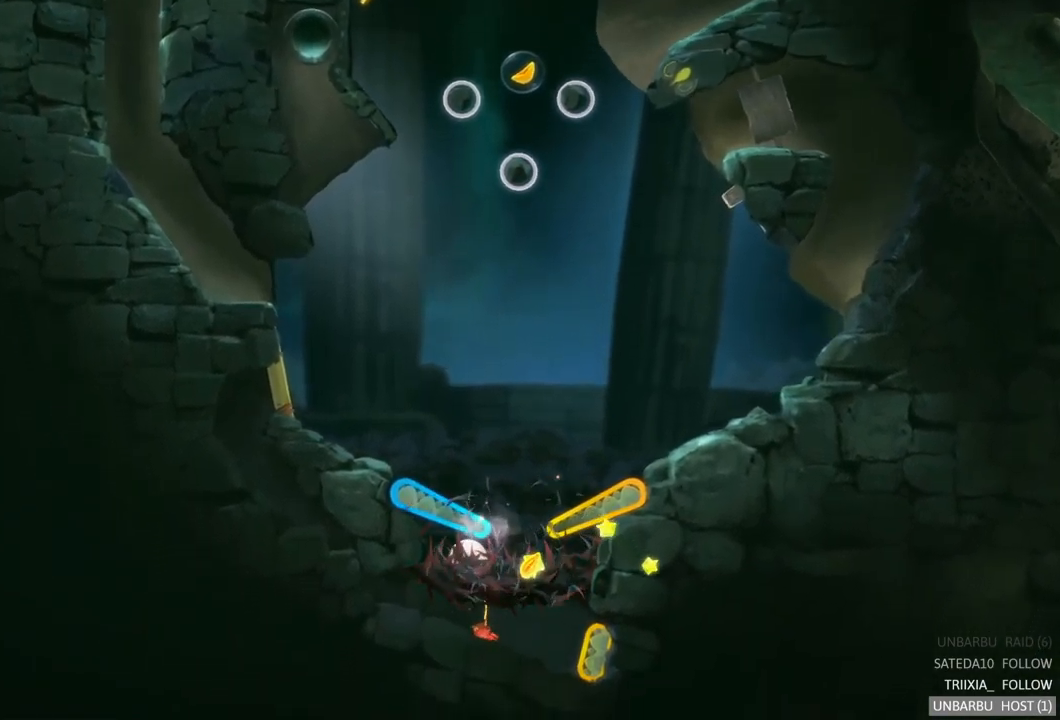
{"buttons": [], "left_stick": "center", "right_stick": "center", "events": []}
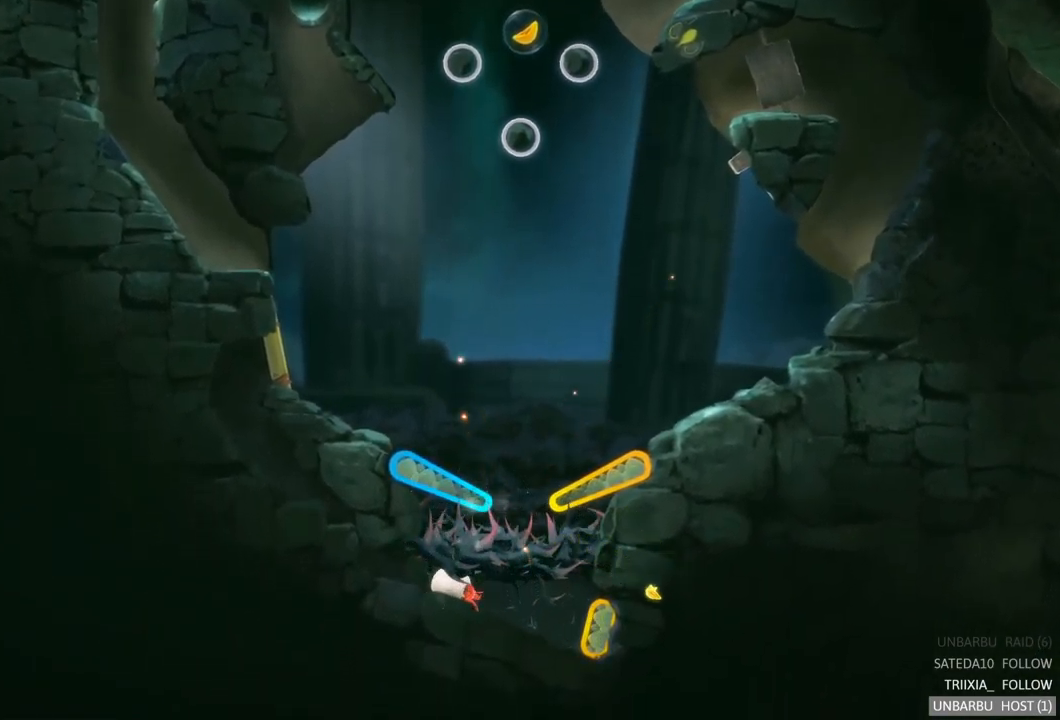
{"buttons": [], "left_stick": "right", "right_stick": "center", "events": [[83, "left_stick", "right"]]}
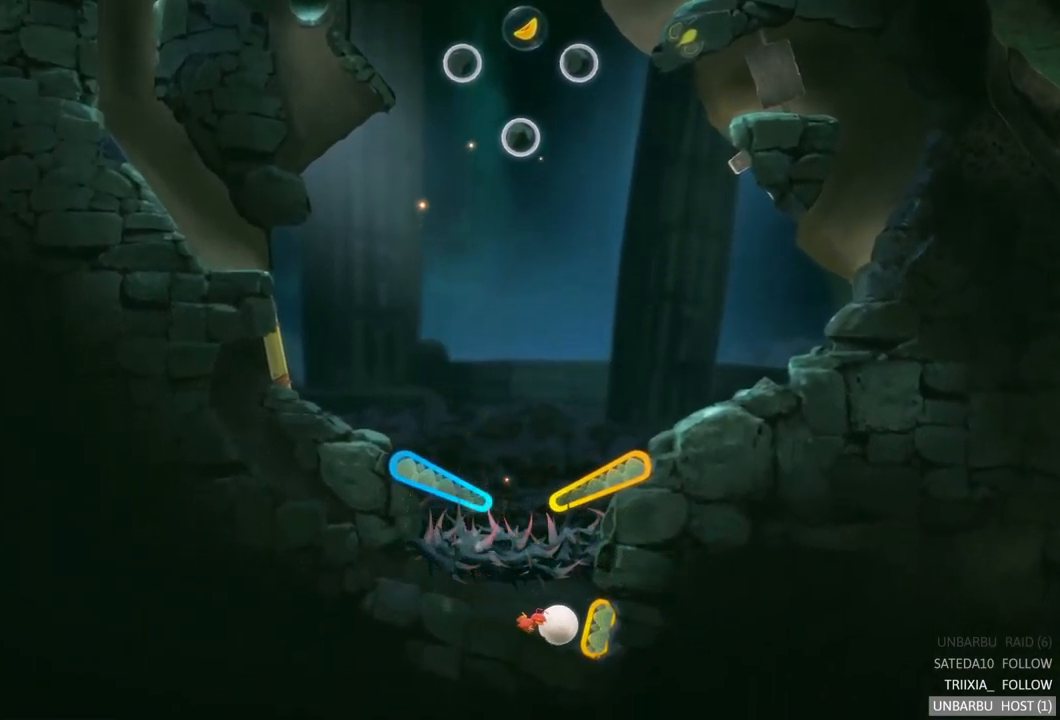
{"buttons": [], "left_stick": "center", "right_stick": "center", "events": [[67, "R2", "down"], [183, "left_stick", "center"], [383, "R2", "up"]]}
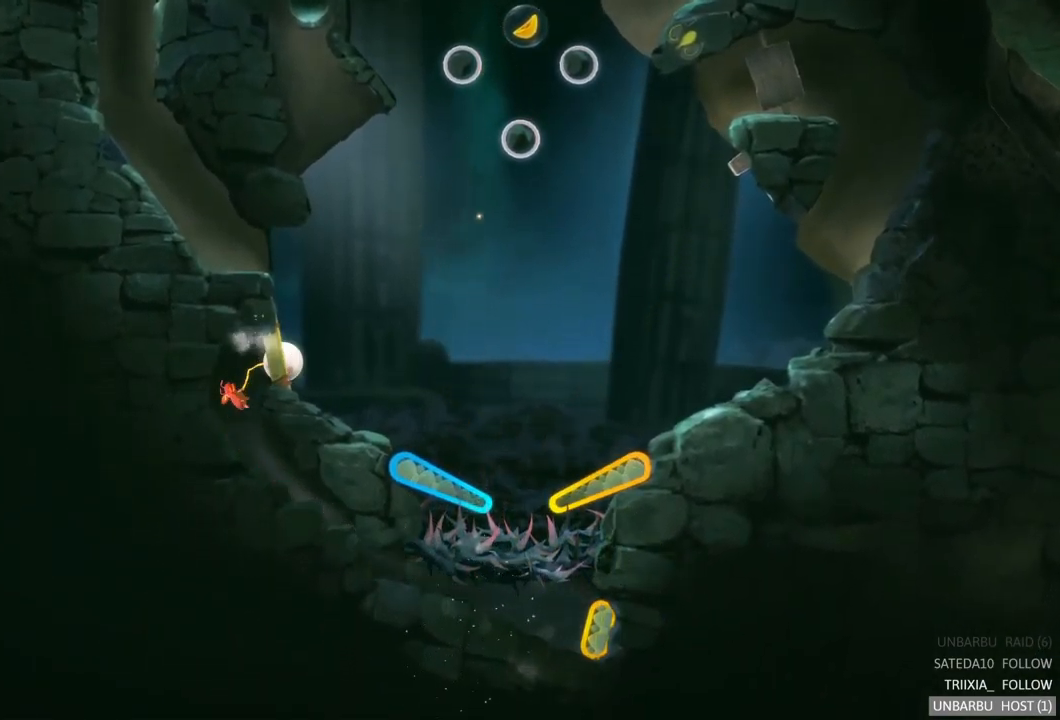
{"buttons": [], "left_stick": "center", "right_stick": "center", "events": []}
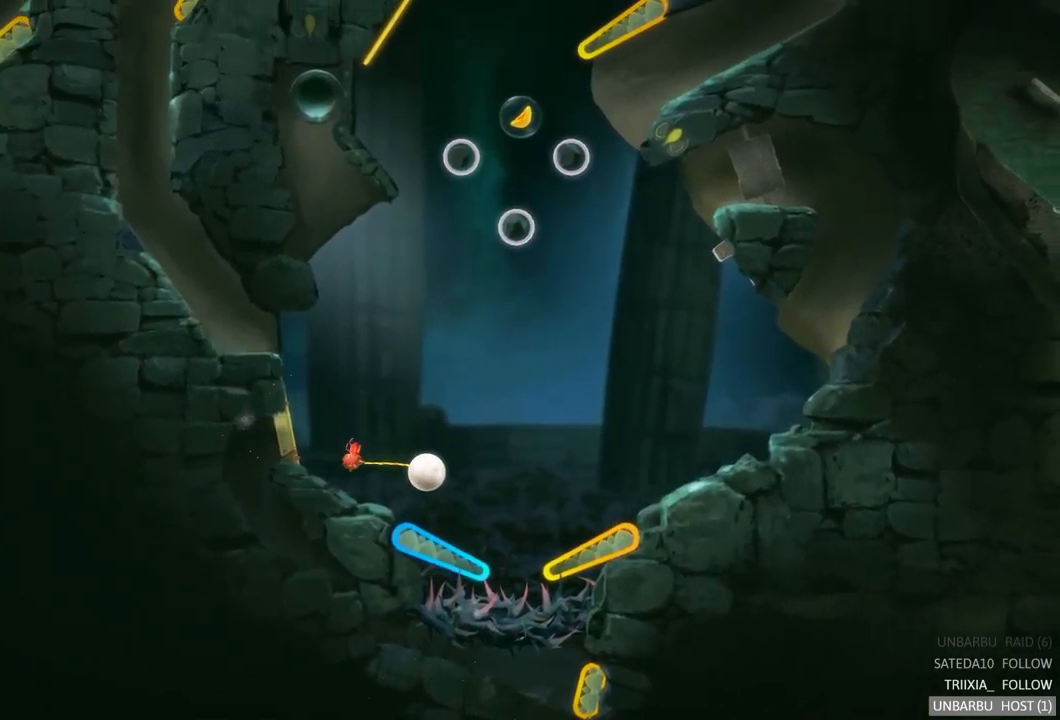
{"buttons": ["L2"], "left_stick": "center", "right_stick": "center", "events": [[250, "L2", "down"]]}
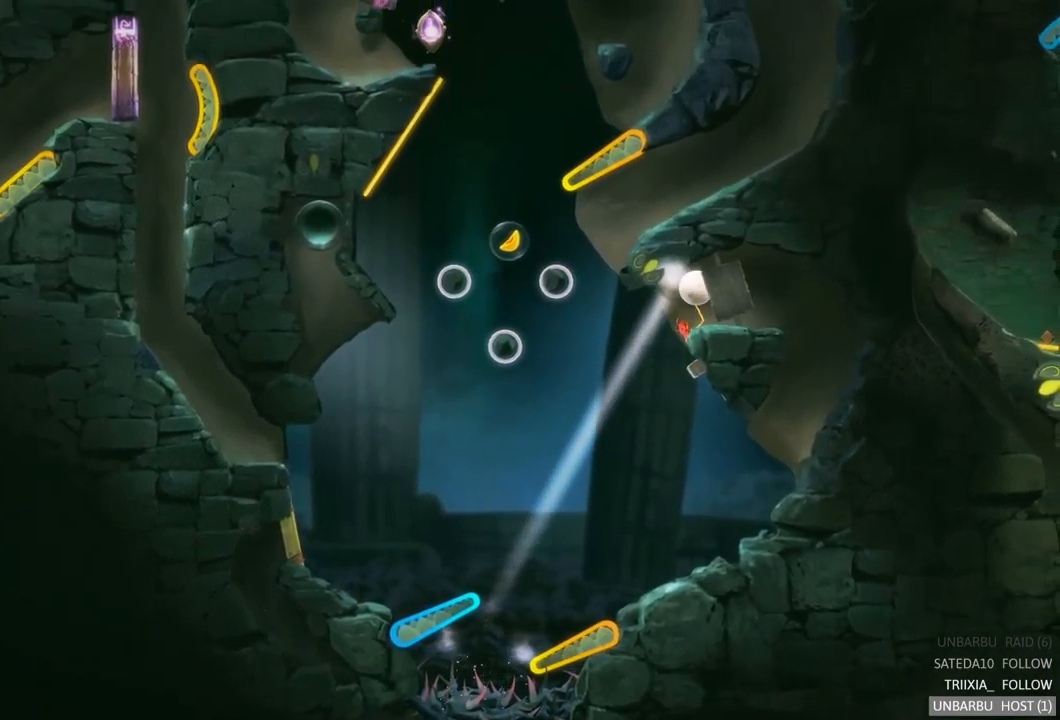
{"buttons": [], "left_stick": "center", "right_stick": "center", "events": [[200, "L2", "up"]]}
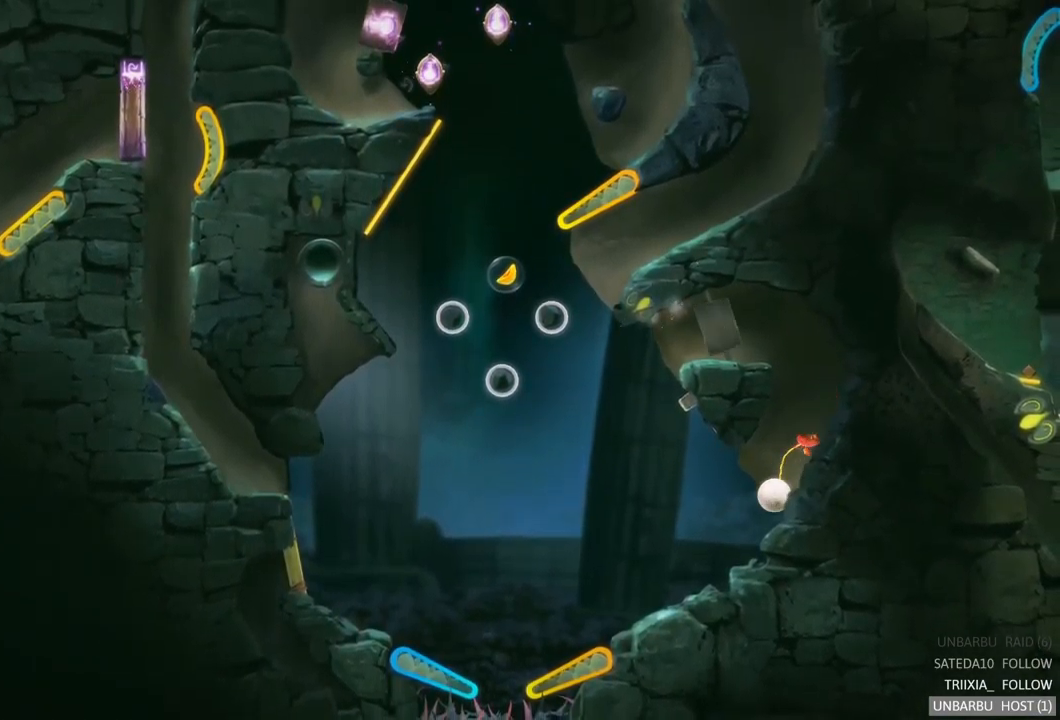
{"buttons": ["R2"], "left_stick": "center", "right_stick": "center", "events": [[450, "R2", "down"]]}
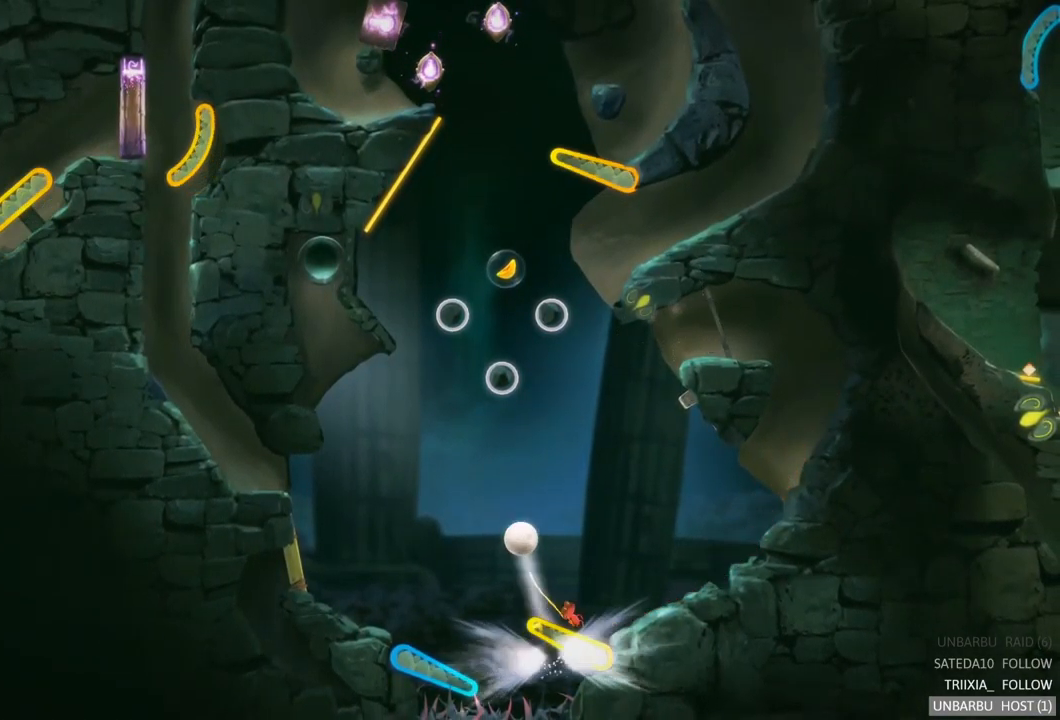
{"buttons": [], "left_stick": "center", "right_stick": "center", "events": [[400, "R2", "up"]]}
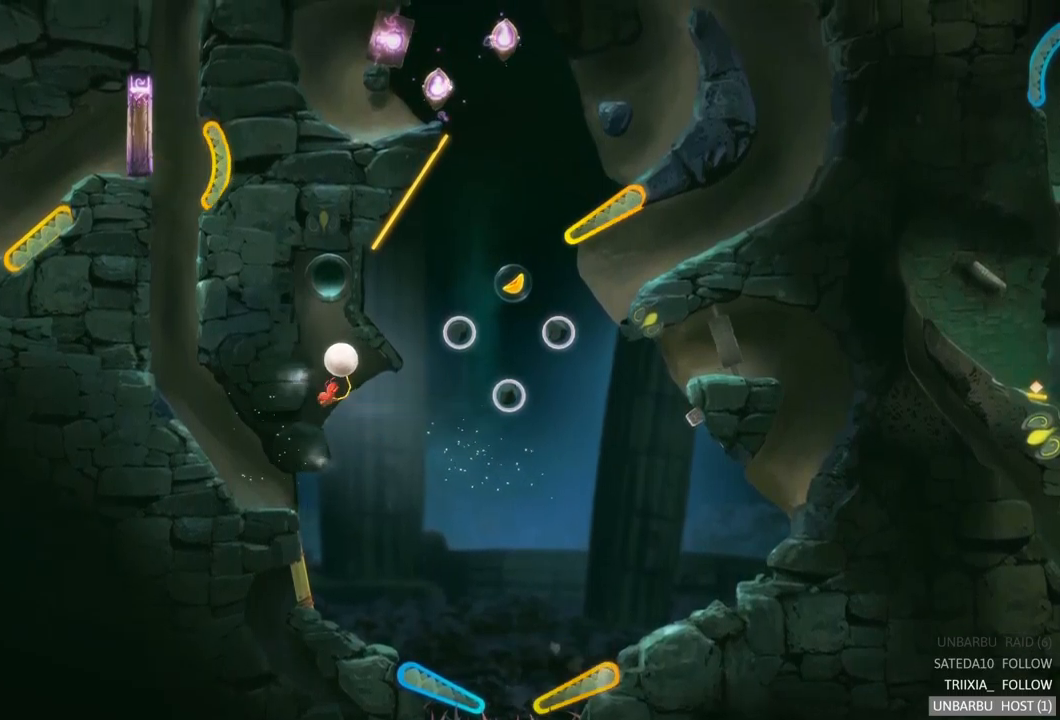
{"buttons": [], "left_stick": "center", "right_stick": "center", "events": []}
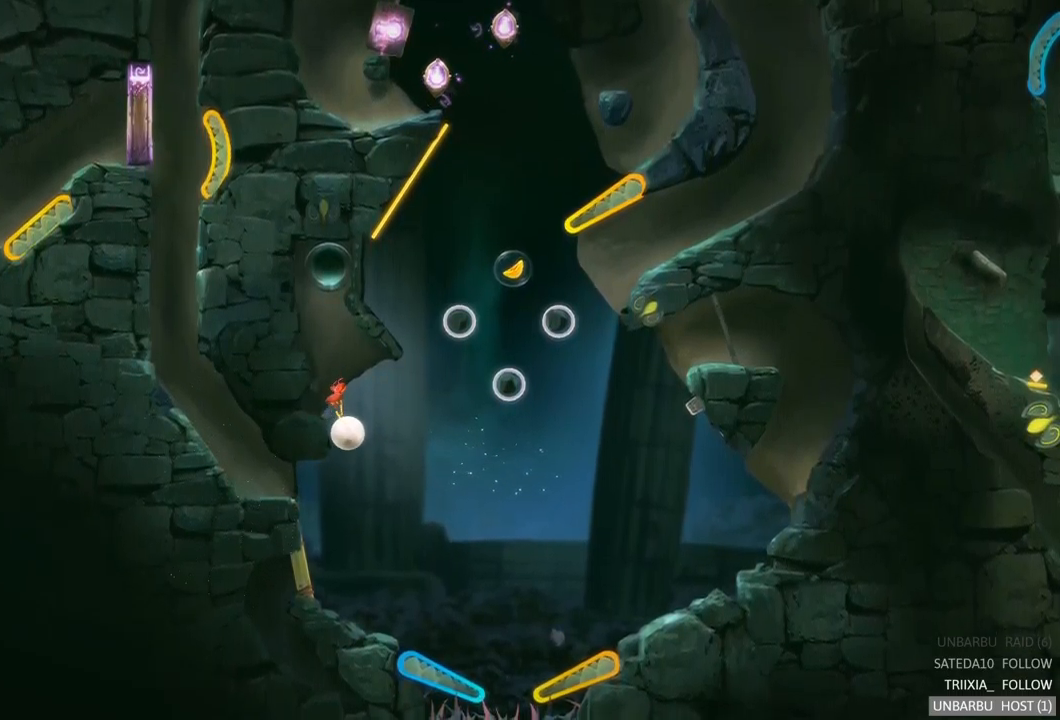
{"buttons": [], "left_stick": "center", "right_stick": "center", "events": []}
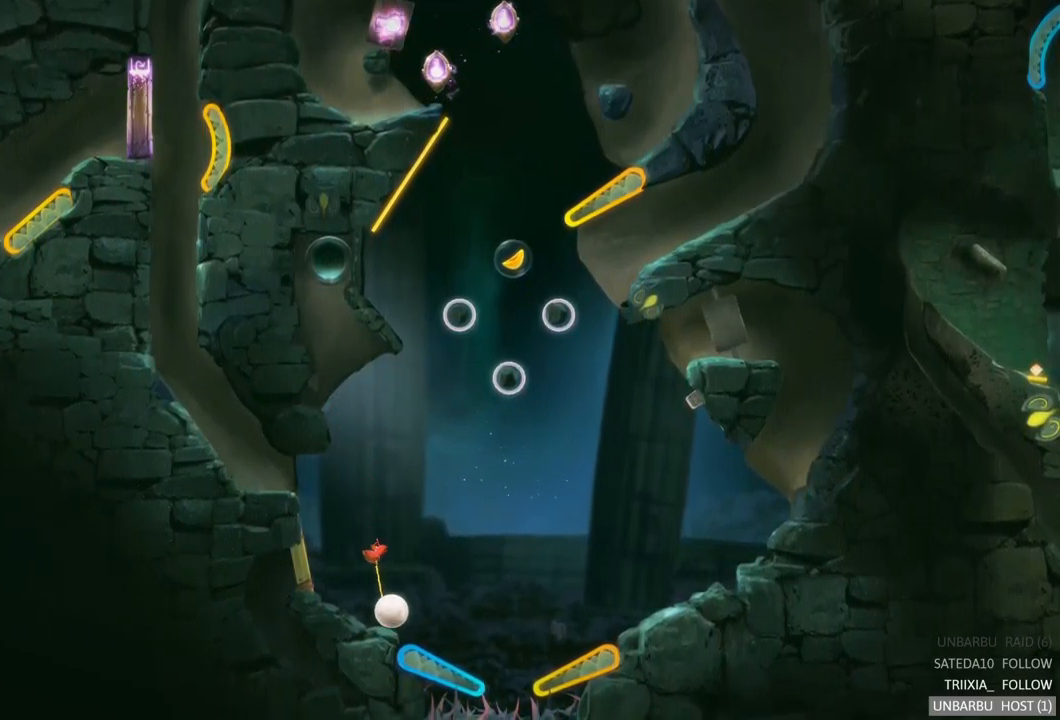
{"buttons": ["L2"], "left_stick": "center", "right_stick": "center", "events": [[350, "L2", "down"]]}
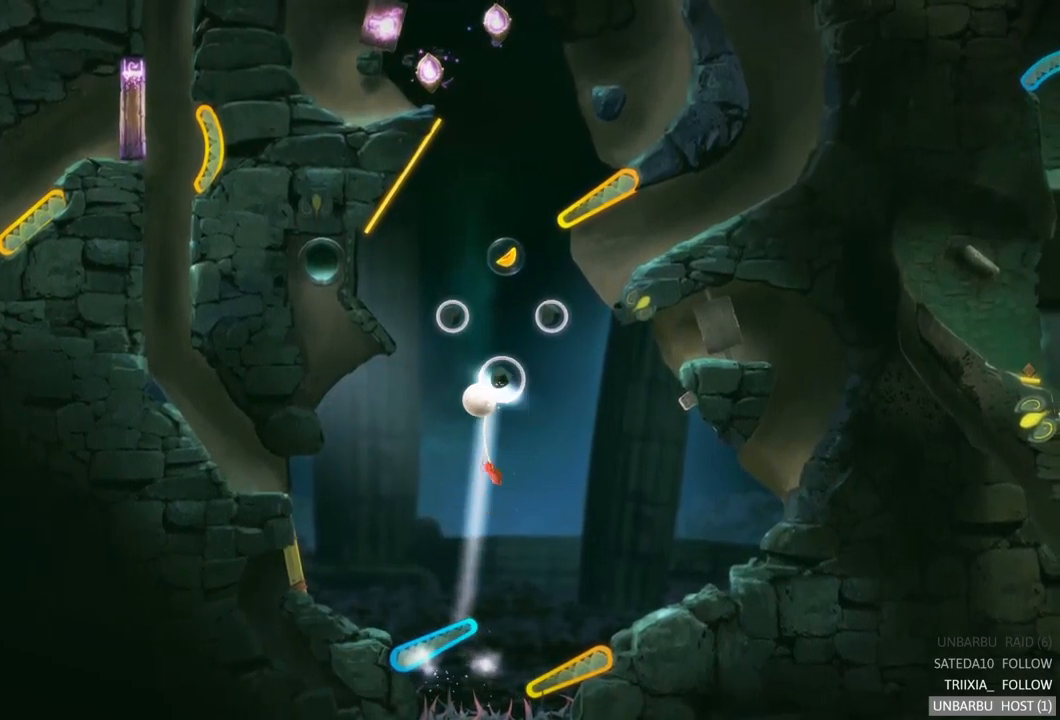
{"buttons": ["L2"], "left_stick": "center", "right_stick": "center", "events": [[100, "L2", "up"], [500, "L2", "down"]]}
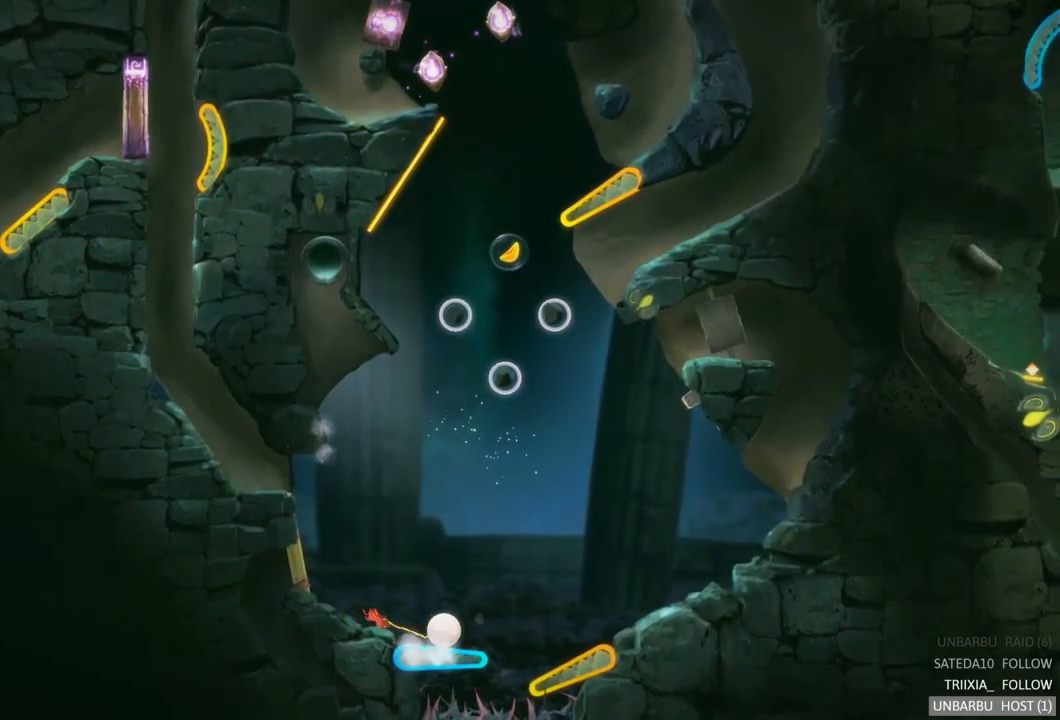
{"buttons": [], "left_stick": "center", "right_stick": "center", "events": [[267, "L2", "up"]]}
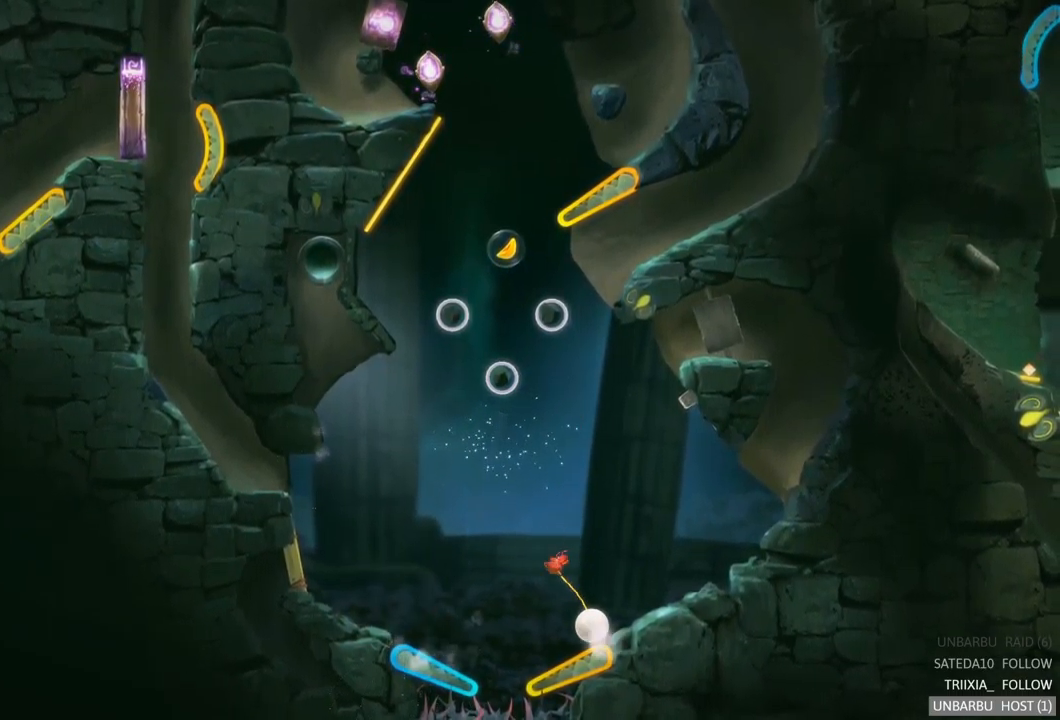
{"buttons": [], "left_stick": "center", "right_stick": "center", "events": [[100, "R2", "down"], [450, "R2", "up"]]}